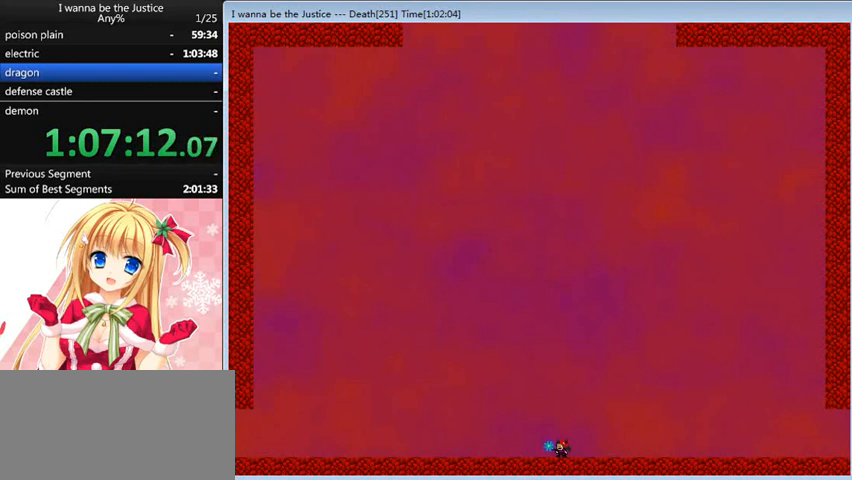
Gameplay with keyboard; each line is a JSON object with the keys held at the frame after it. "events" lists presses ("down") and releases ("up") of "0", "down", "left", "r", "right", "shift_l", "shift_r", "up" and "z" between this image and that frame as [ms after this image, input, new state], when the widget could be followed in between. No other keys are recorded. Mouse input is not recorded.
{"keys": ["right"], "events": [[280, "right", "down"]]}
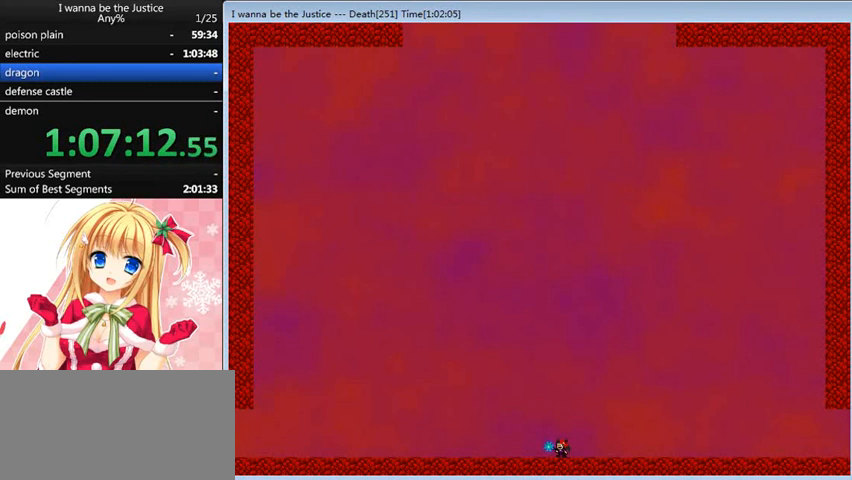
{"keys": [], "events": [[320, "right", "up"]]}
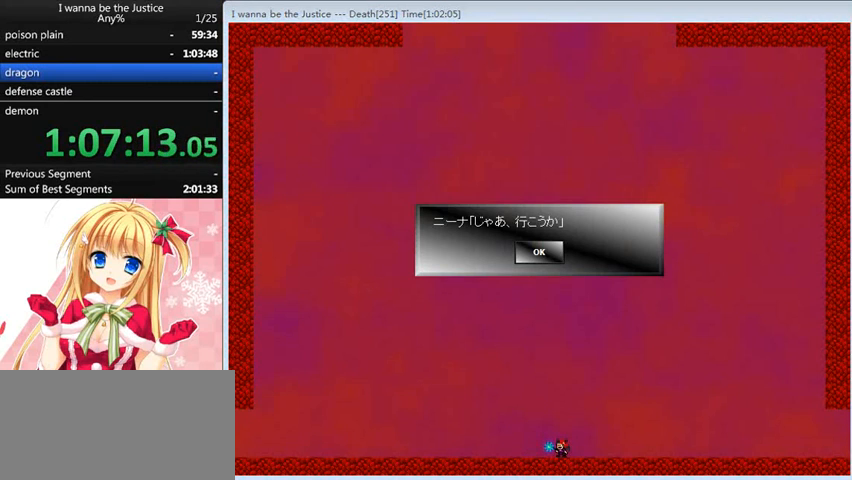
{"keys": [], "events": []}
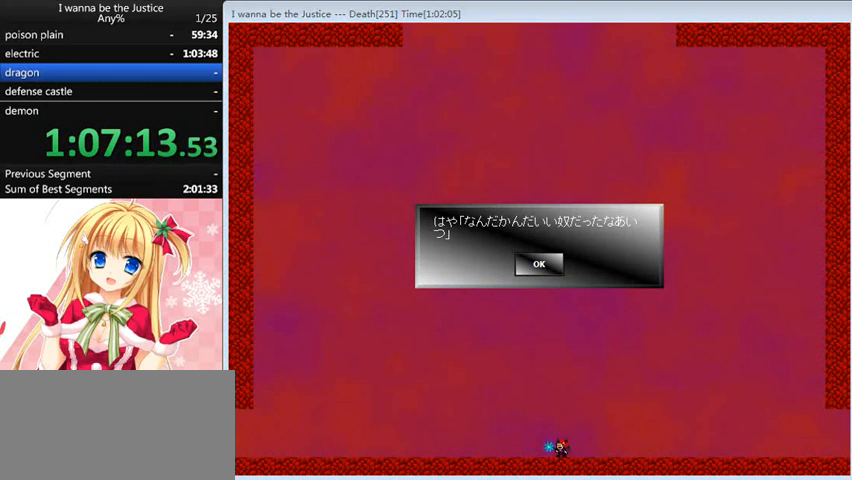
{"keys": [], "events": []}
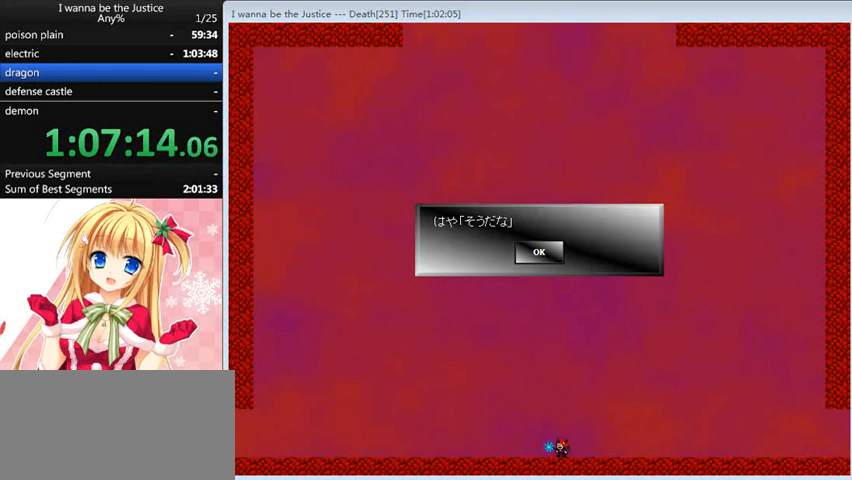
{"keys": ["right"], "events": [[280, "right", "down"]]}
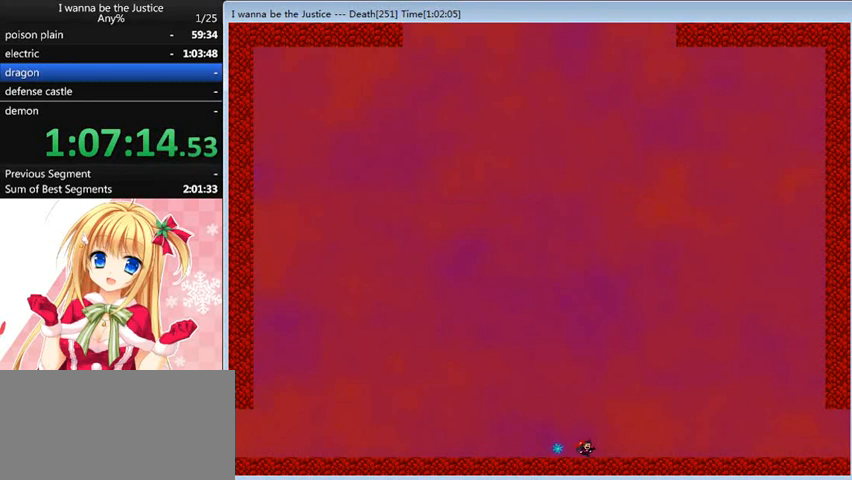
{"keys": ["right"], "events": []}
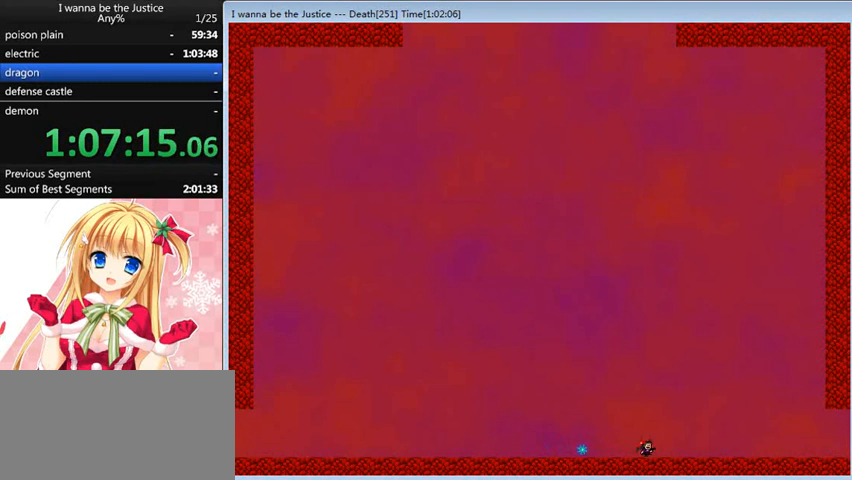
{"keys": ["right"], "events": []}
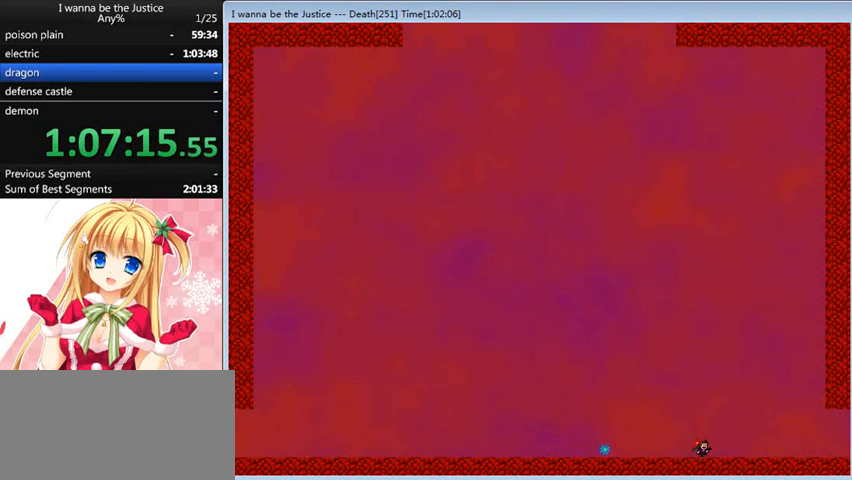
{"keys": ["right"], "events": []}
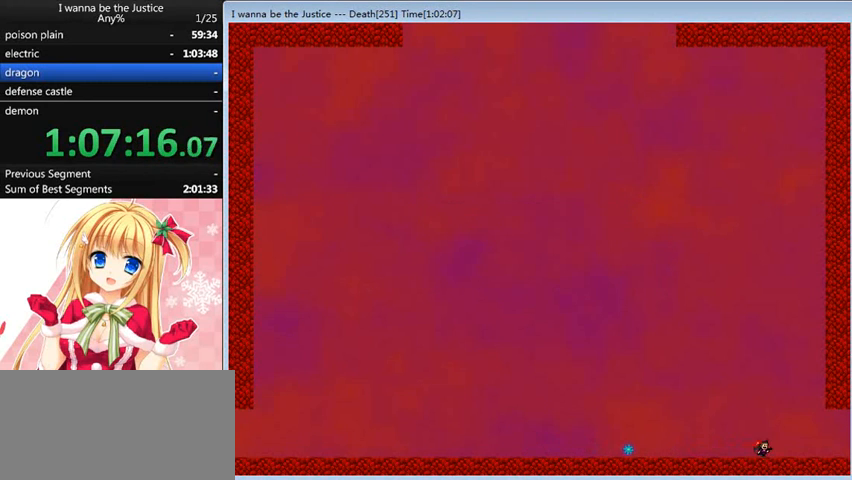
{"keys": ["right"], "events": []}
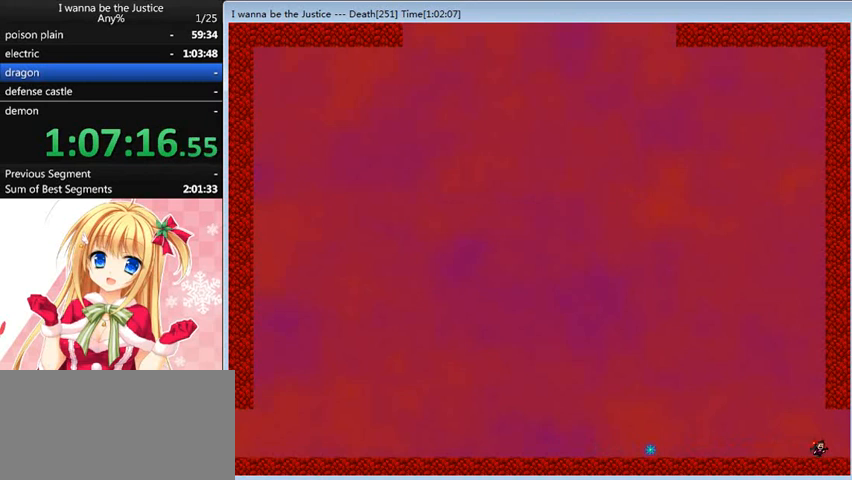
{"keys": ["right"], "events": []}
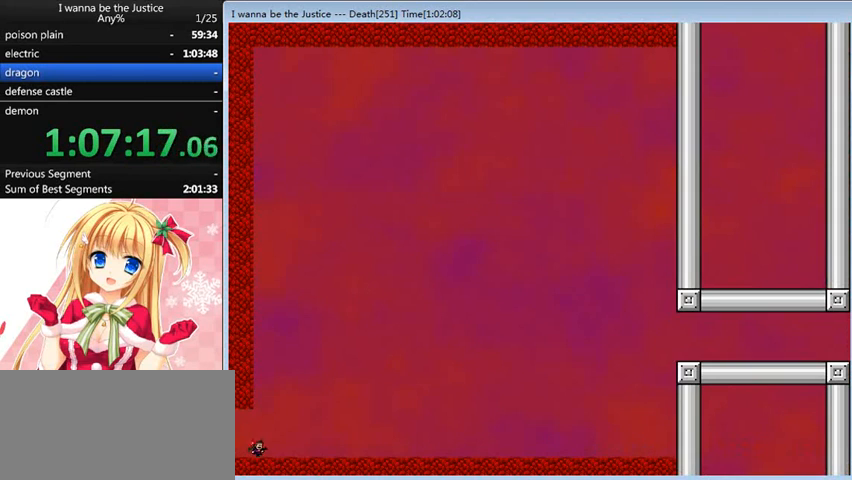
{"keys": ["right"], "events": []}
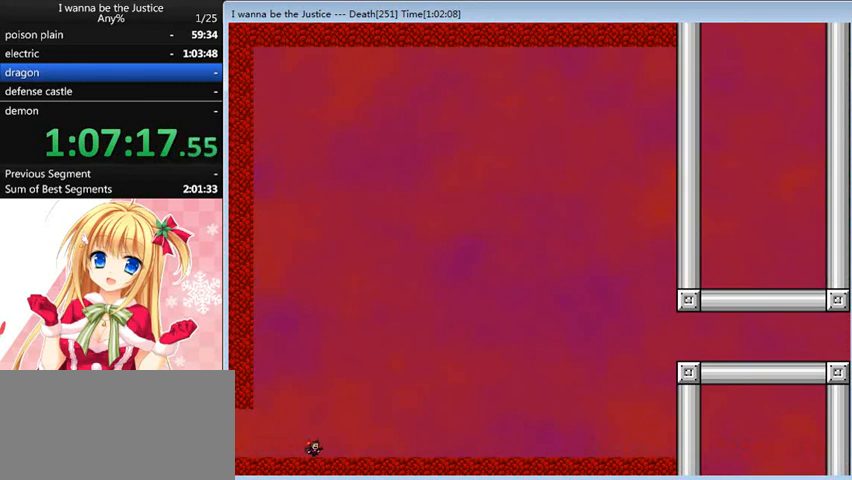
{"keys": ["right"], "events": []}
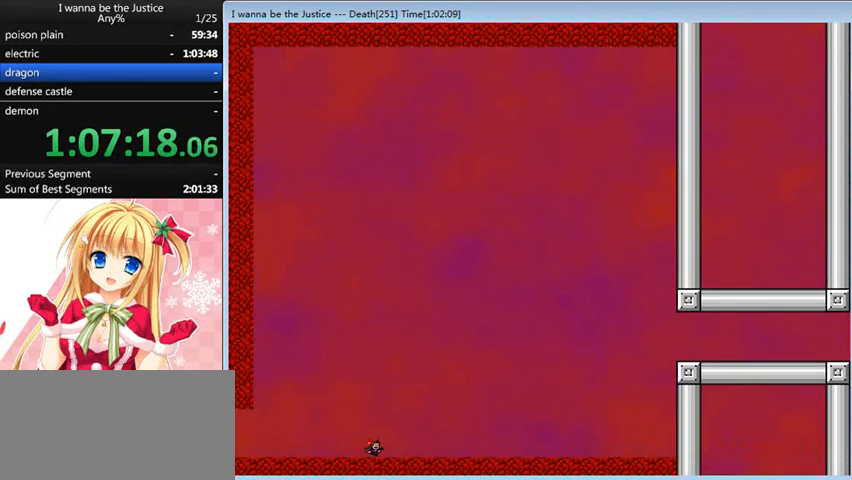
{"keys": ["right"], "events": []}
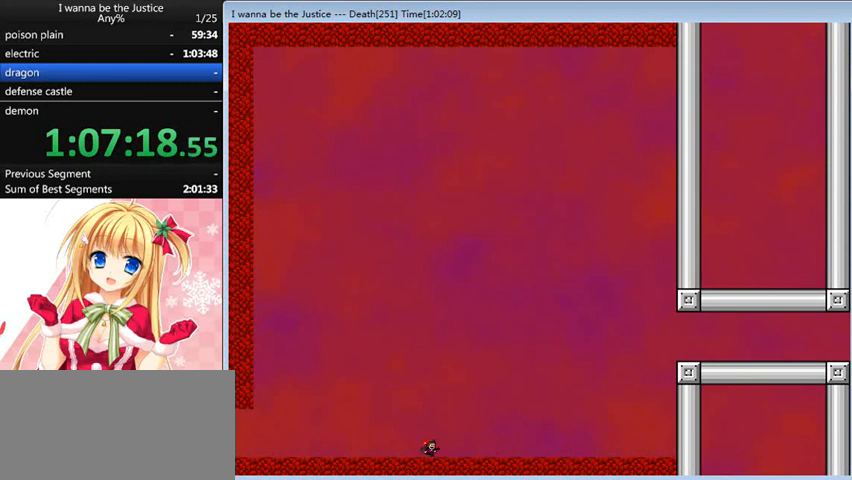
{"keys": ["right"], "events": []}
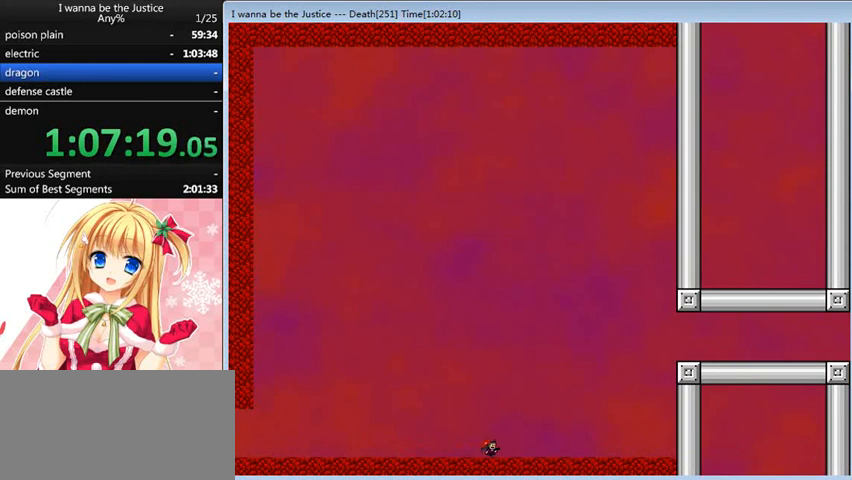
{"keys": ["right"], "events": []}
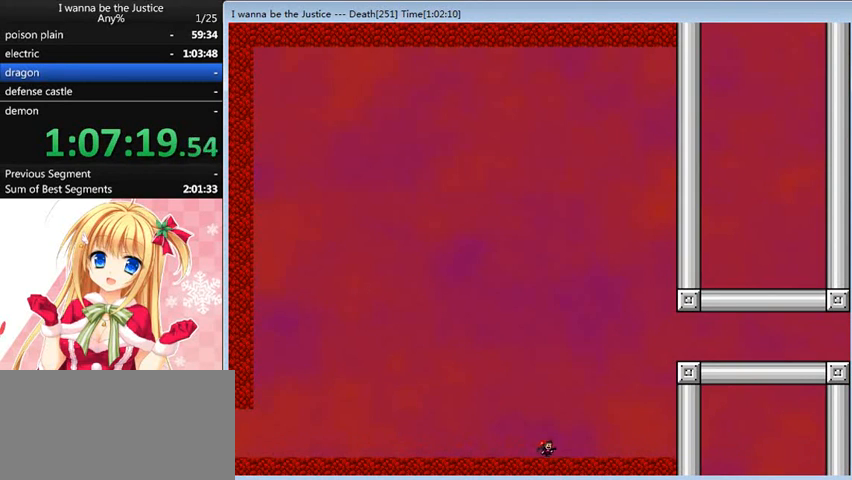
{"keys": ["right", "shift_l"], "events": [[480, "shift_l", "down"]]}
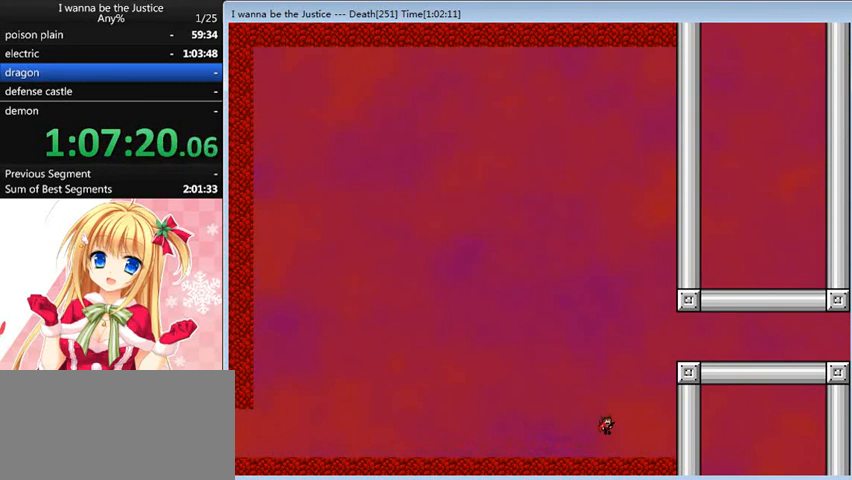
{"keys": ["right", "shift_l"], "events": [[320, "shift_l", "up"], [360, "shift_l", "down"]]}
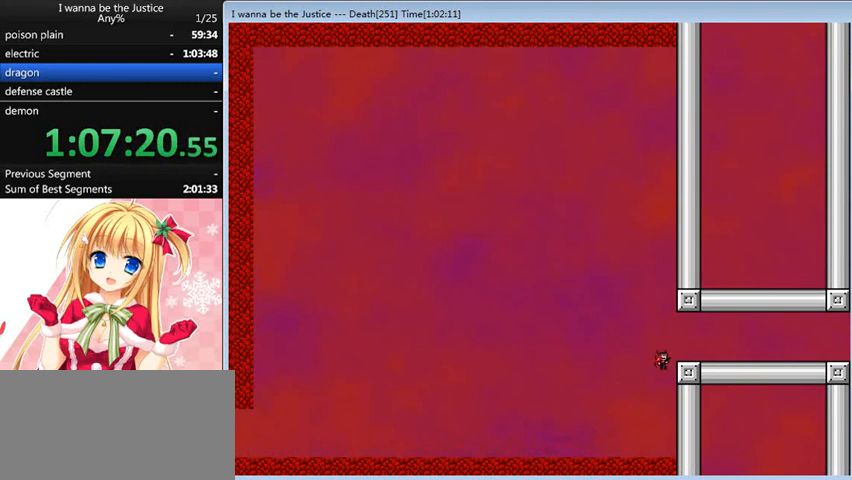
{"keys": ["right"], "events": [[200, "shift_l", "up"]]}
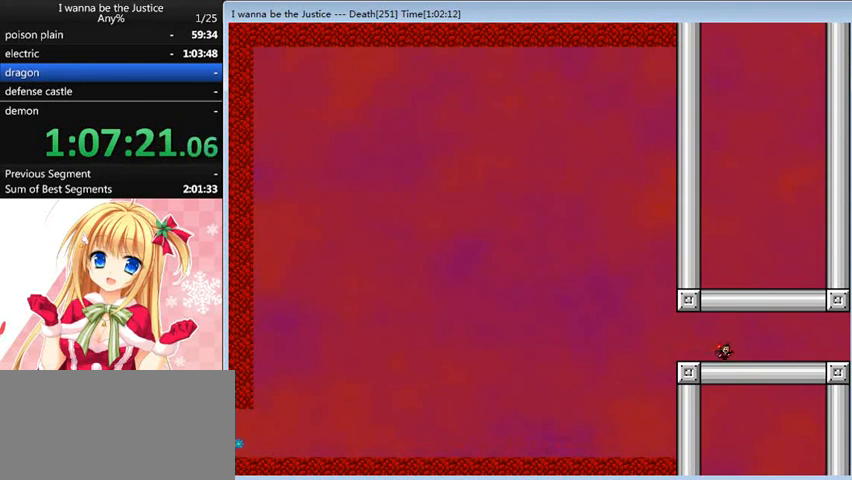
{"keys": ["right"], "events": []}
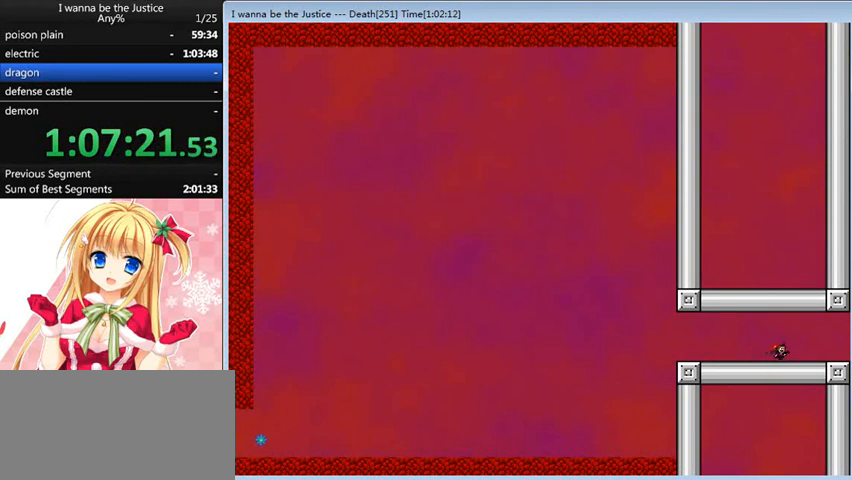
{"keys": ["right"], "events": []}
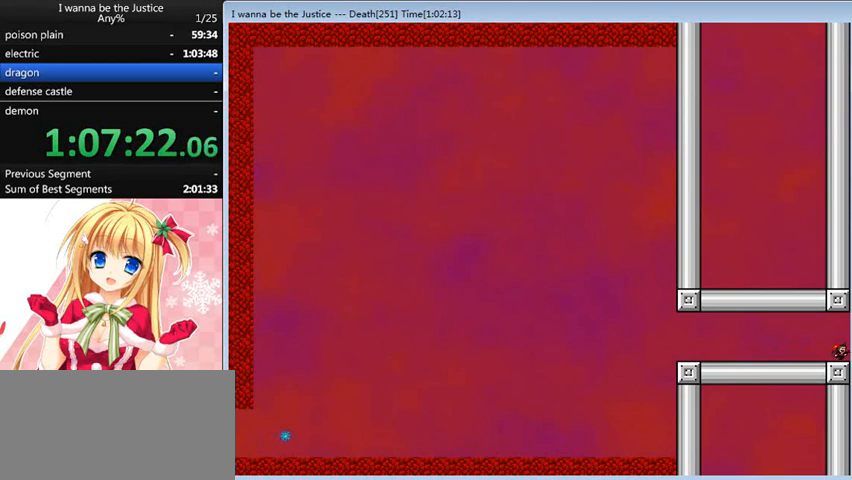
{"keys": ["right"], "events": []}
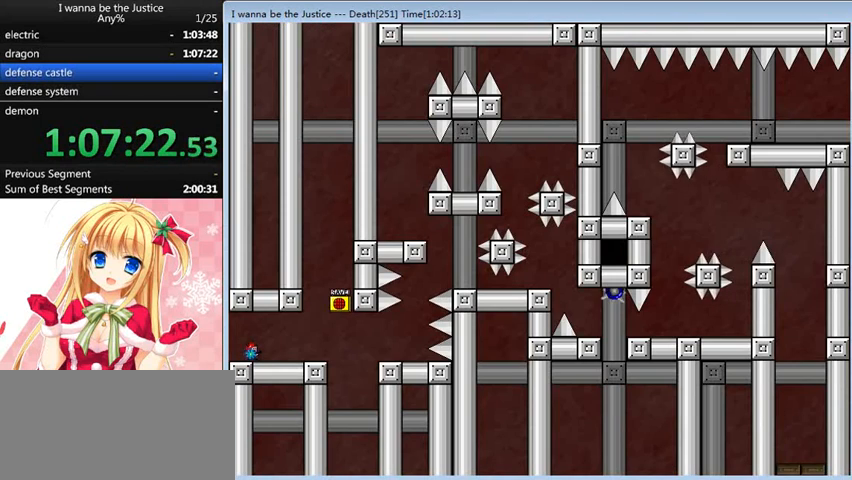
{"keys": [], "events": [[160, "right", "up"]]}
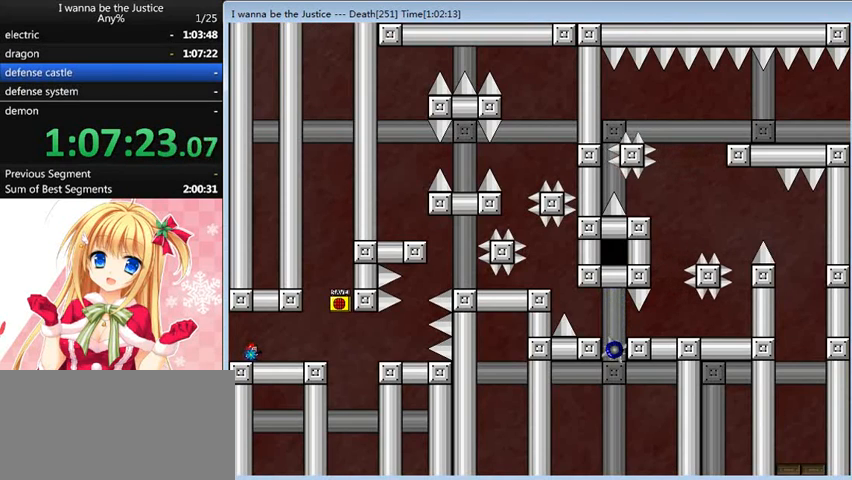
{"keys": [], "events": []}
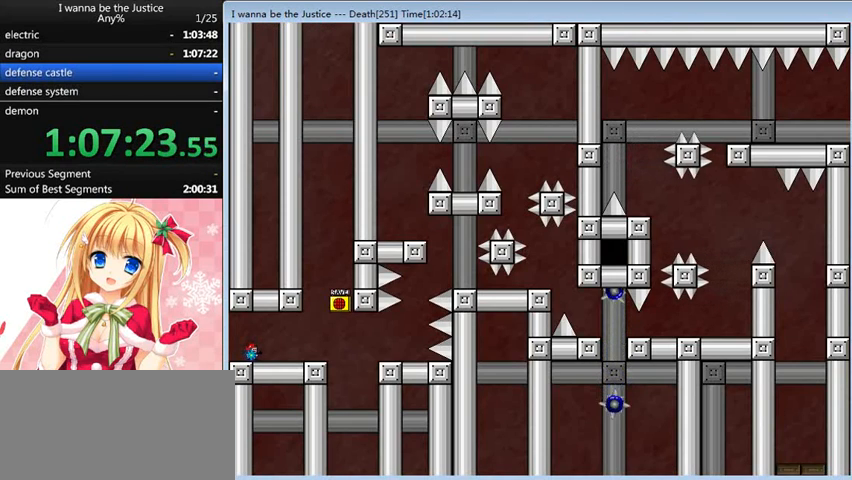
{"keys": [], "events": []}
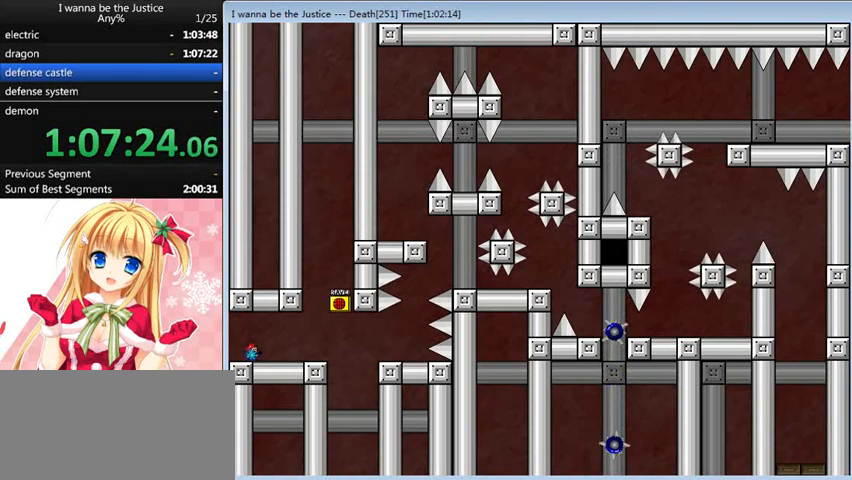
{"keys": ["right"], "events": [[120, "right", "down"]]}
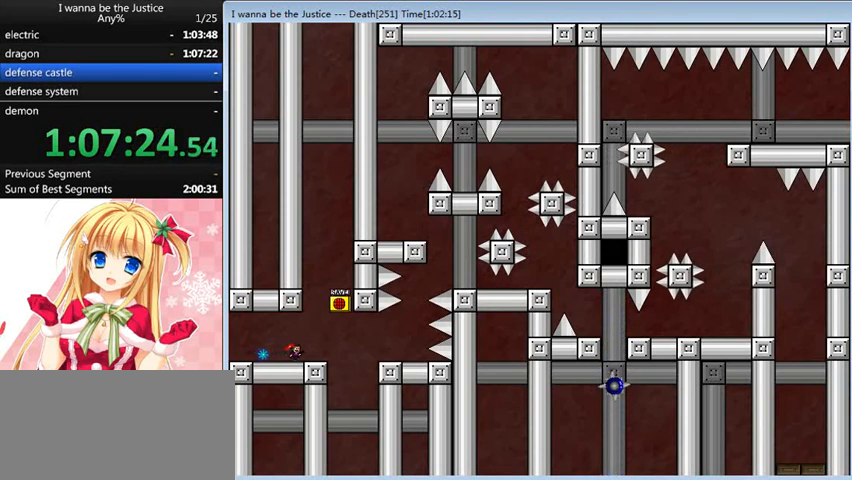
{"keys": [], "events": [[80, "shift_l", "down"], [200, "right", "up"], [280, "shift_l", "up"], [280, "z", "down"], [360, "z", "up"]]}
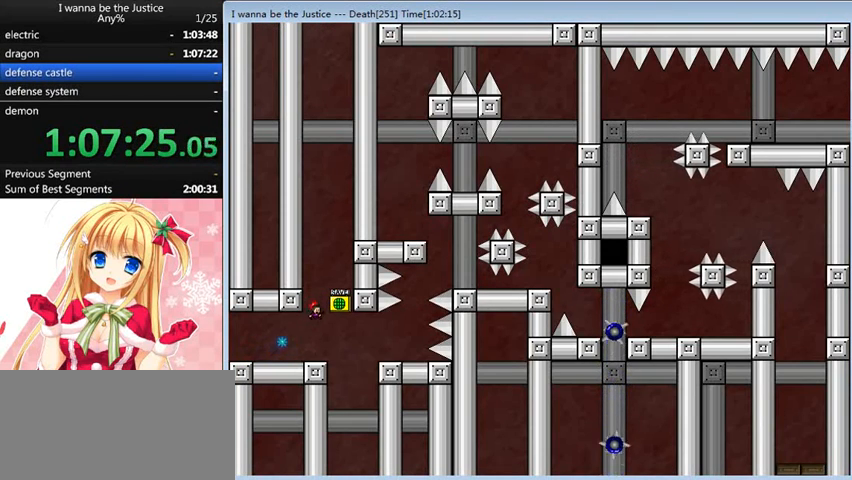
{"keys": ["right", "shift_l"], "events": [[200, "right", "down"], [400, "shift_l", "down"]]}
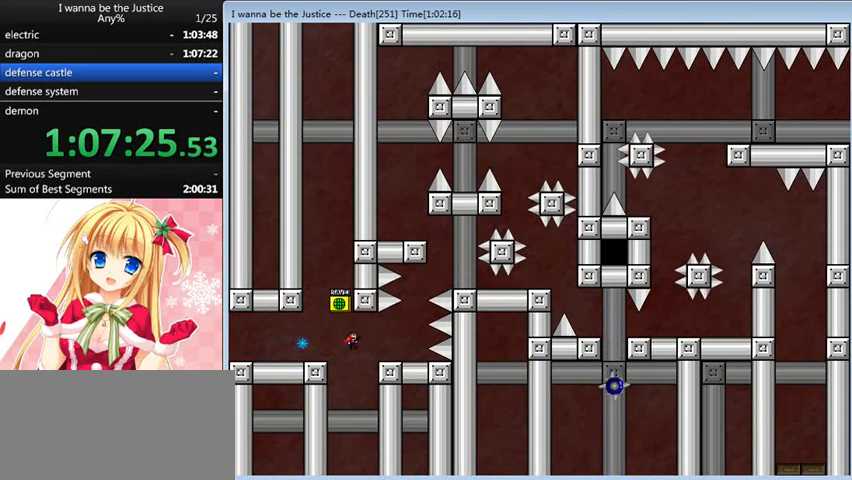
{"keys": ["shift_l"], "events": [[40, "shift_l", "up"], [520, "right", "up"], [520, "shift_l", "down"]]}
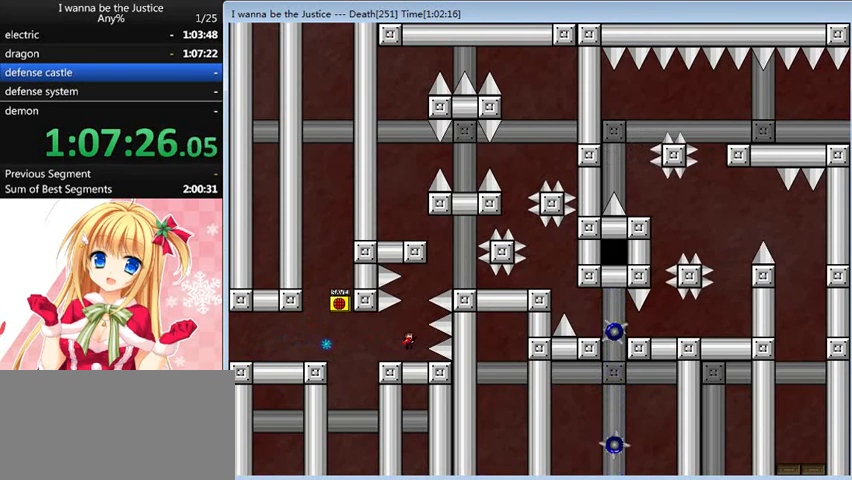
{"keys": ["right"], "events": [[120, "shift_l", "up"], [160, "shift_l", "down"], [200, "right", "down"], [440, "shift_l", "up"]]}
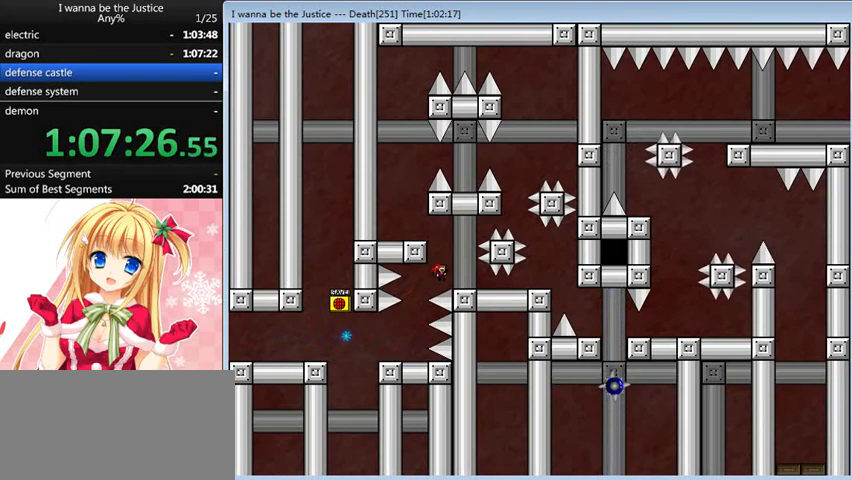
{"keys": ["right"], "events": [[160, "right", "up"], [200, "left", "down"], [200, "shift_l", "down"], [440, "shift_l", "up"], [480, "right", "down"], [520, "left", "up"]]}